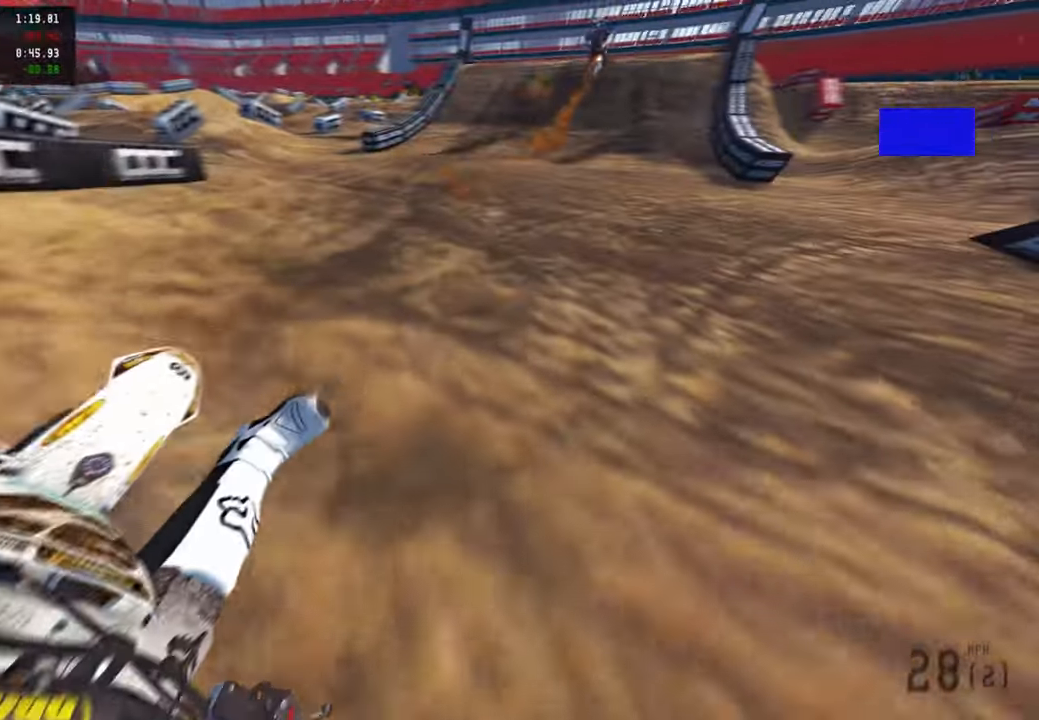
Gameplay with a controller (PlayStation layout); each line is a JSON object with the inputs held at the frame after it. "events" lists button and stick changes between this image and that frame as [ms after this image, input, new state], when the widget could be followed in between. Not read: TOUCHPAD.
{"buttons": ["R2"], "left_stick": "up", "right_stick": "left", "events": [[334, "R3", "down"], [434, "left_stick", "up"], [467, "R3", "up"], [484, "right_stick", "left"]]}
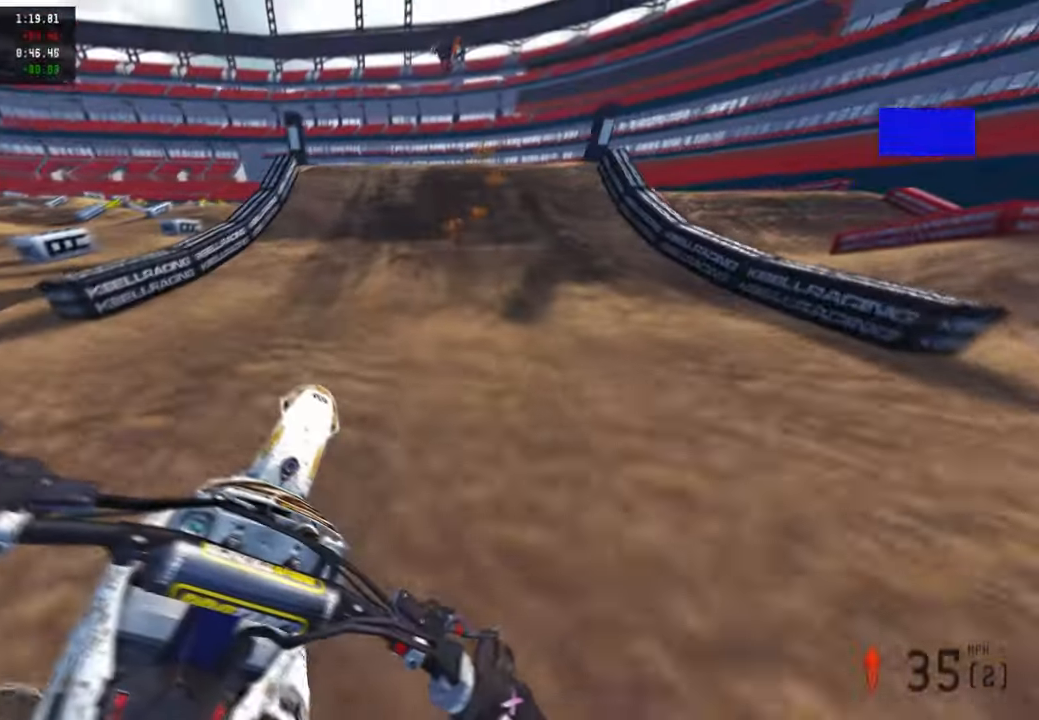
{"buttons": ["R2"], "left_stick": "left", "right_stick": "up-left", "events": [[100, "left_stick", "center"], [384, "right_stick", "up-left"], [450, "left_stick", "left"]]}
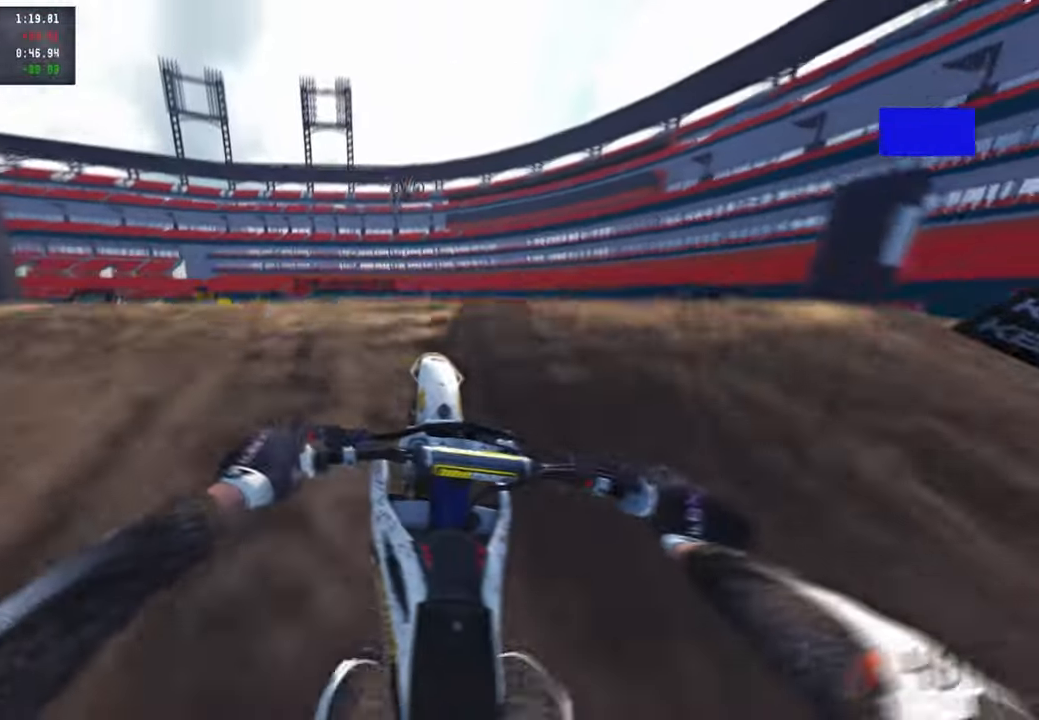
{"buttons": [], "left_stick": "center", "right_stick": "down-right", "events": [[134, "R2", "up"], [184, "right_stick", "down-right"], [217, "left_stick", "center"]]}
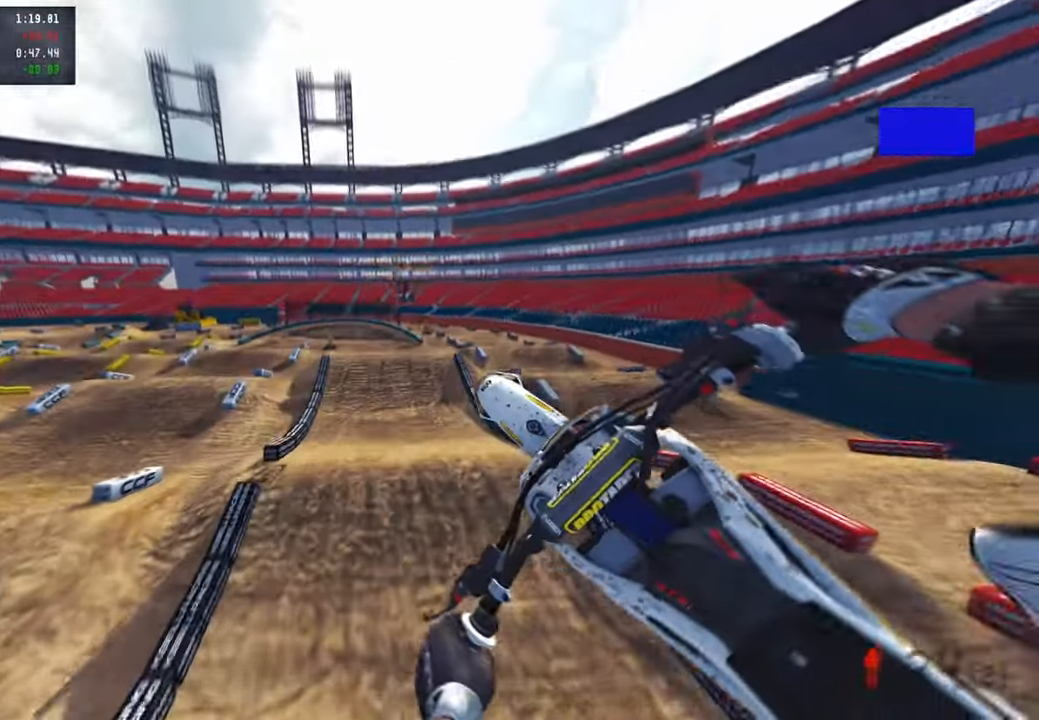
{"buttons": [], "left_stick": "center", "right_stick": "down", "events": [[117, "R2", "down"], [250, "R2", "up"], [300, "right_stick", "down"]]}
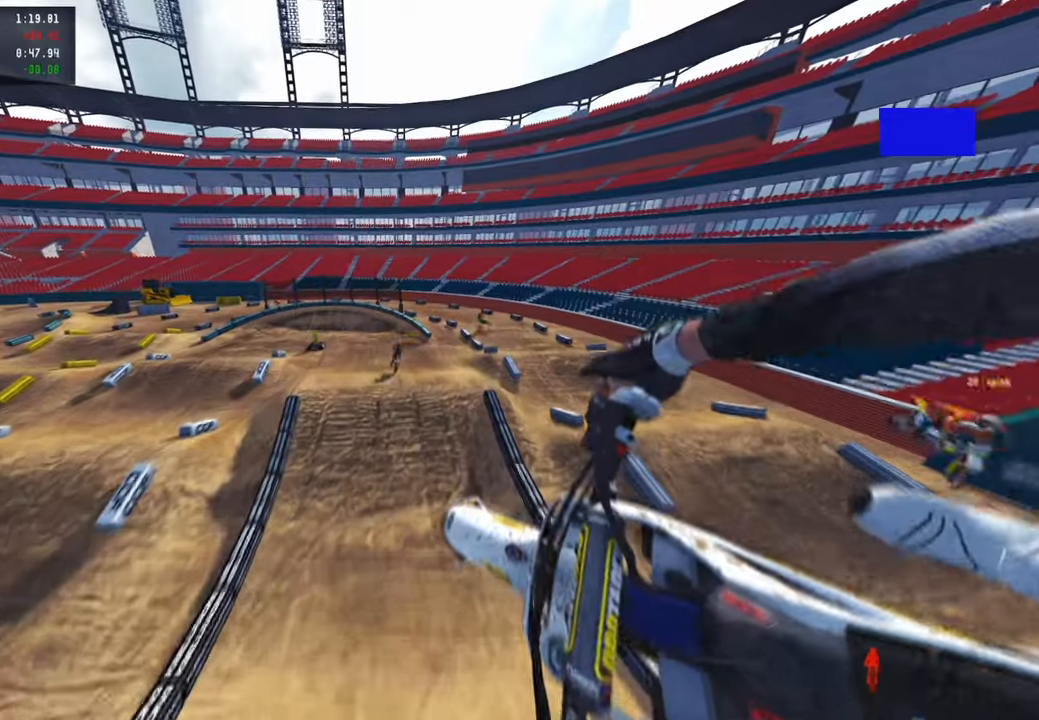
{"buttons": ["R2"], "left_stick": "up-right", "right_stick": "up", "events": [[116, "right_stick", "center"], [233, "R2", "down"], [316, "left_stick", "up-right"], [433, "right_stick", "up"]]}
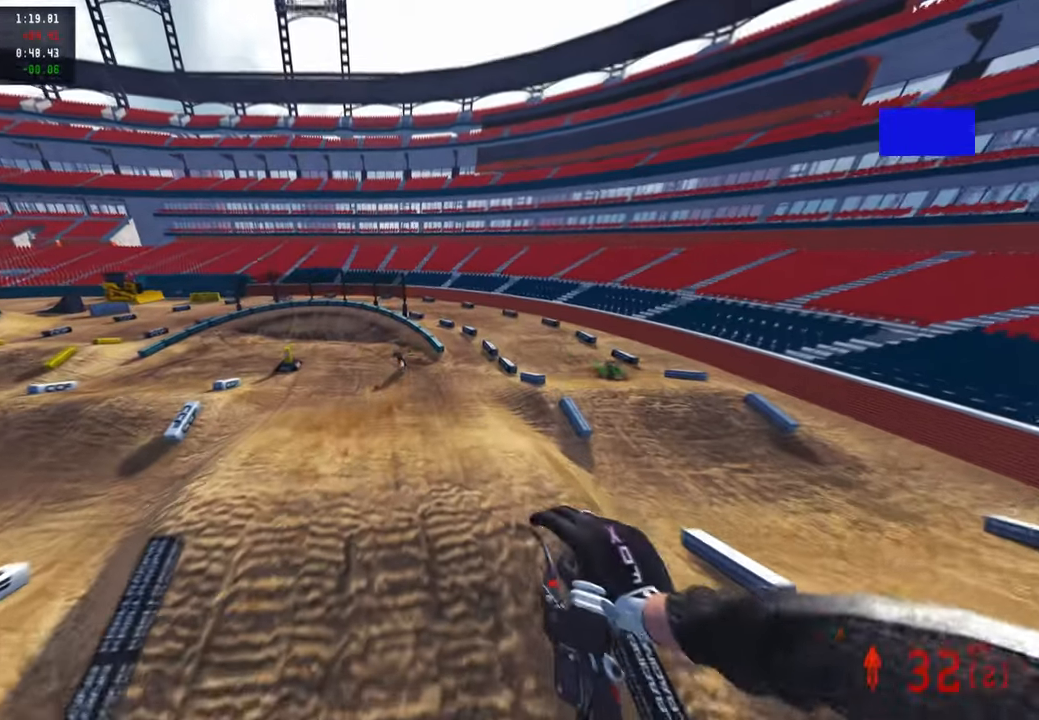
{"buttons": ["R2"], "left_stick": "up", "right_stick": "up", "events": [[333, "left_stick", "up"]]}
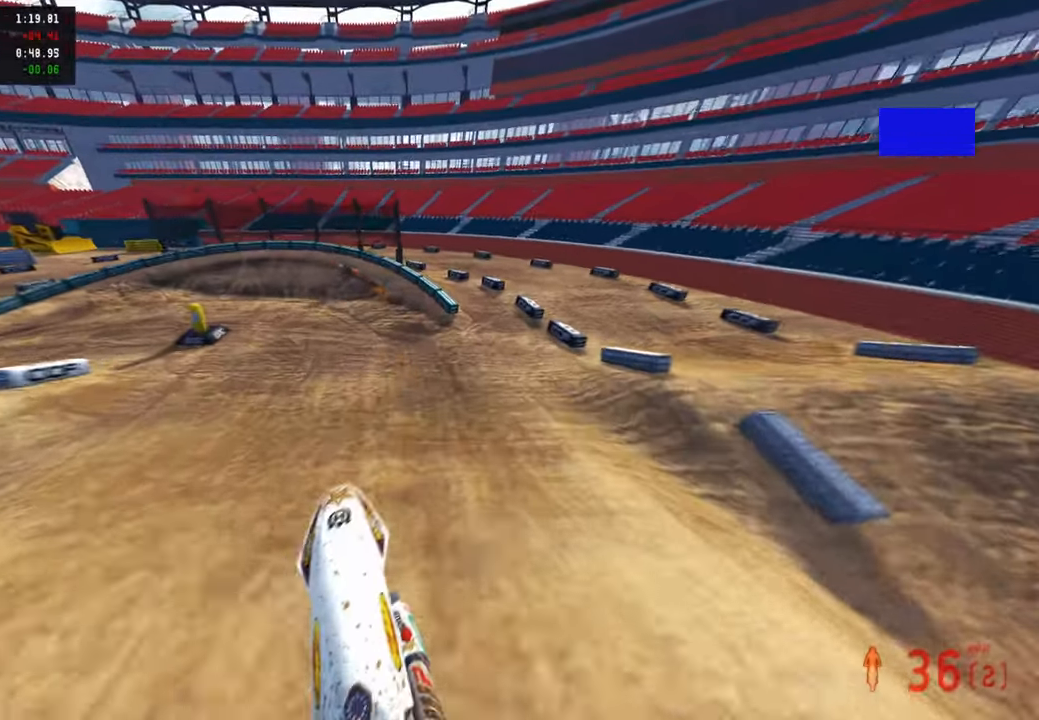
{"buttons": ["R2"], "left_stick": "up-left", "right_stick": "up", "events": [[183, "right_stick", "left"], [216, "left_stick", "up-left"], [350, "right_stick", "up"]]}
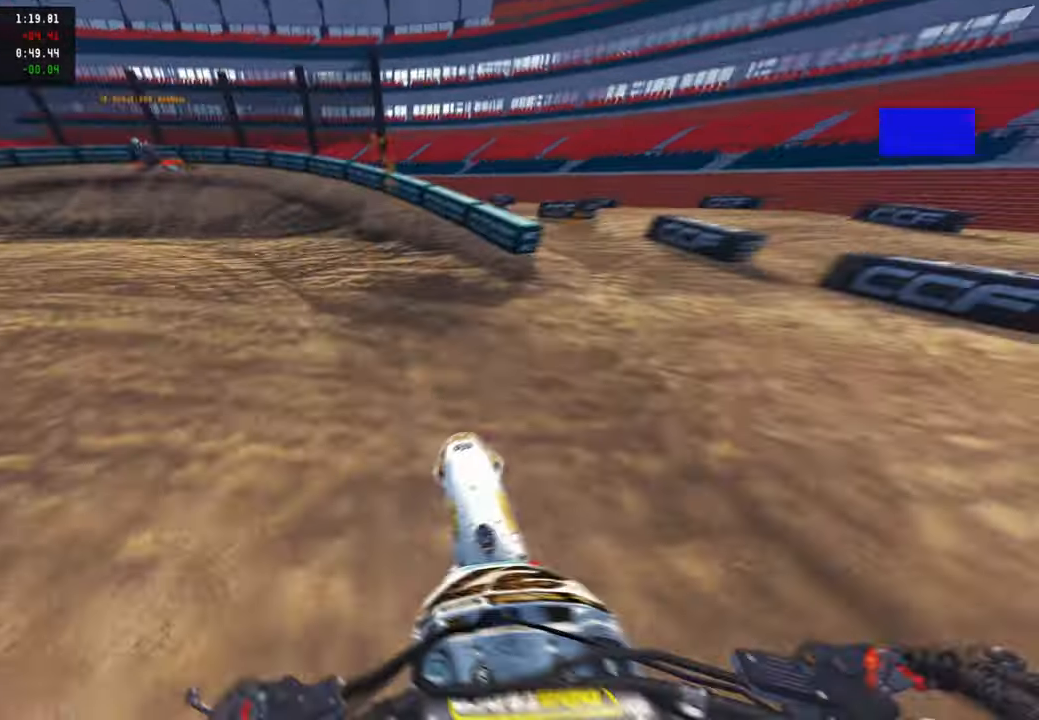
{"buttons": [], "left_stick": "up-left", "right_stick": "up-right", "events": [[33, "right_stick", "up-right"], [150, "R2", "up"]]}
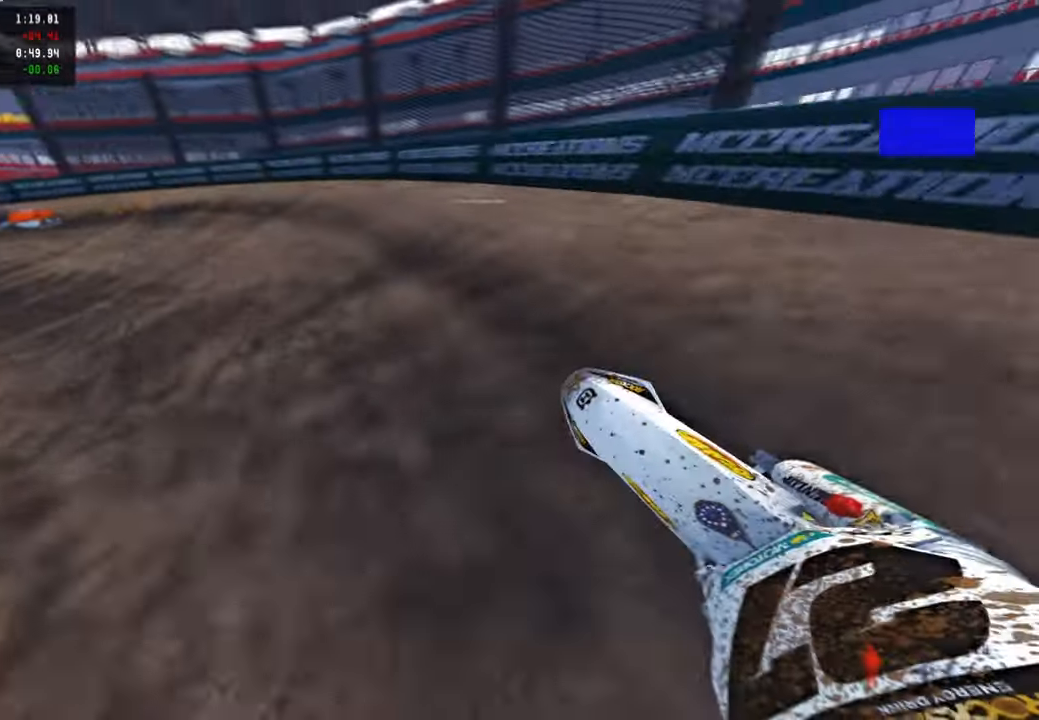
{"buttons": ["R2"], "left_stick": "up-left", "right_stick": "up-right", "events": [[116, "R3", "down"], [216, "R3", "up"], [250, "R2", "down"]]}
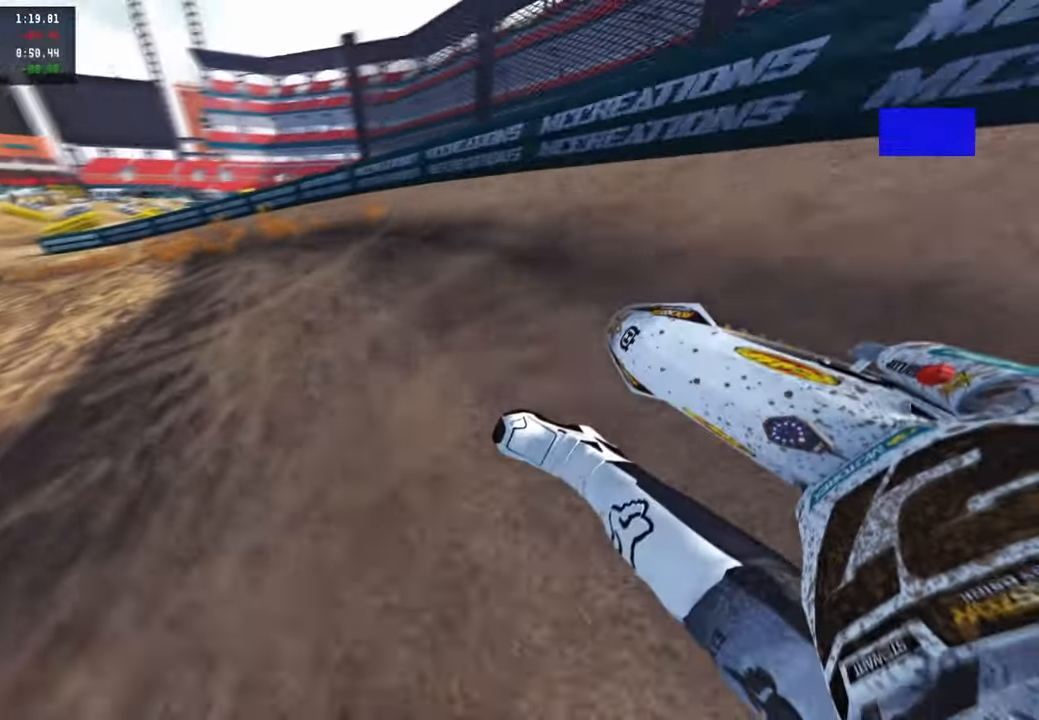
{"buttons": ["R2"], "left_stick": "up-left", "right_stick": "up-right", "events": []}
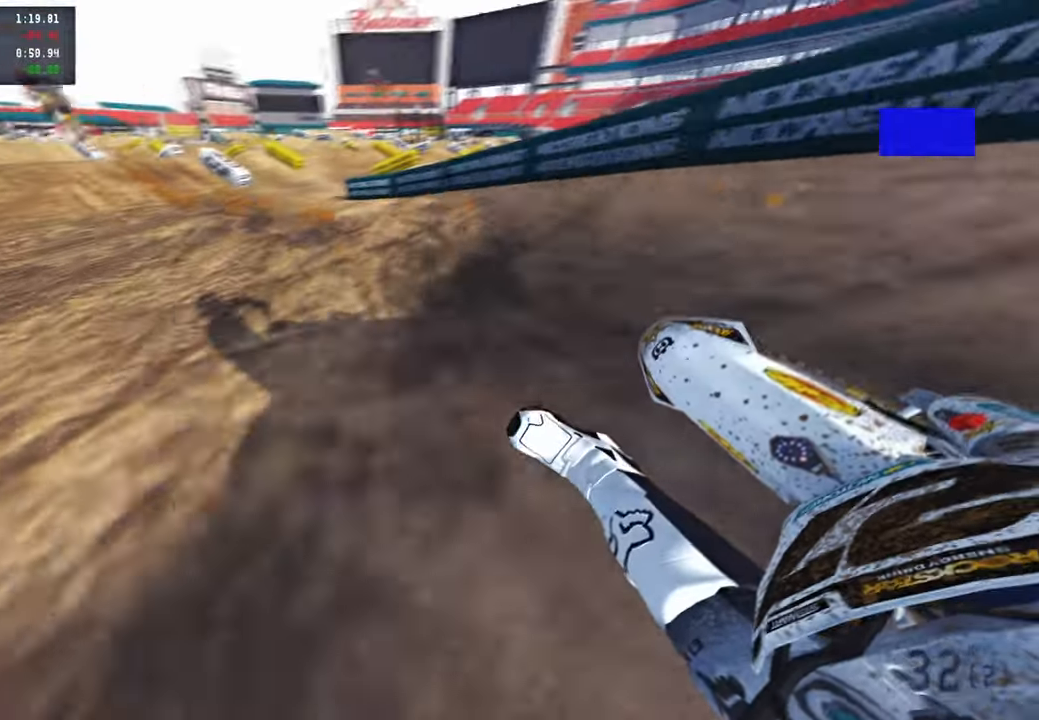
{"buttons": ["R2", "R3"], "left_stick": "up-left", "right_stick": "up-right", "events": [[400, "R3", "down"]]}
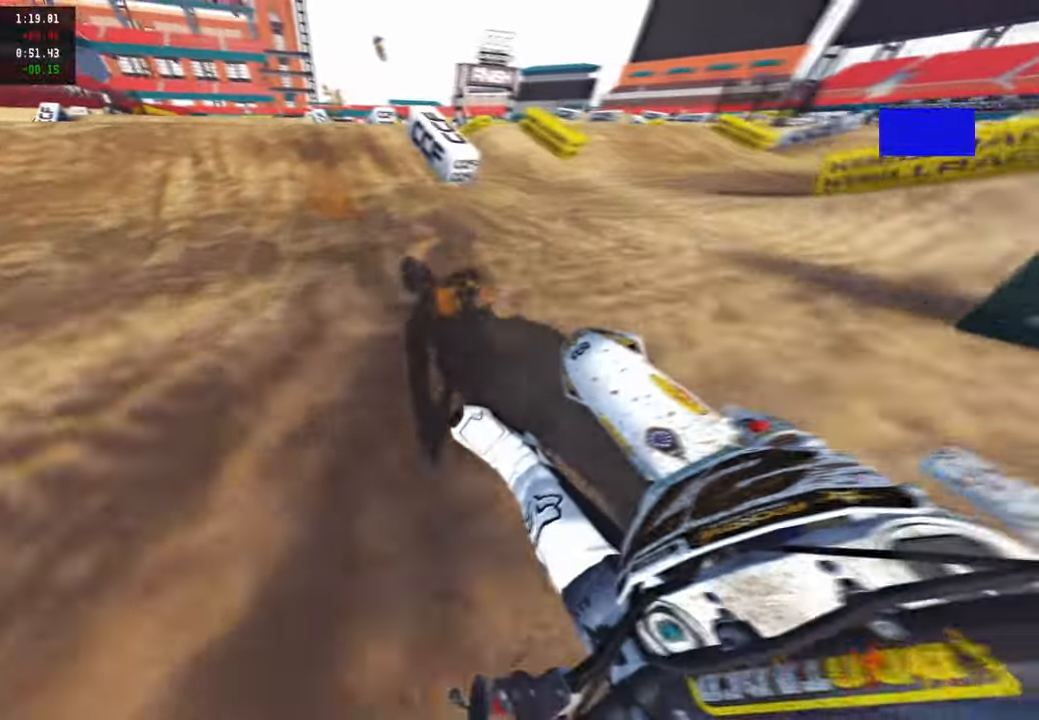
{"buttons": ["R3"], "left_stick": "up-left", "right_stick": "down-right", "events": [[33, "R3", "up"], [50, "right_stick", "center"], [133, "left_stick", "up"], [250, "left_stick", "up-left"], [300, "R3", "down"], [400, "R3", "up"], [416, "right_stick", "down-right"], [433, "R2", "up"], [500, "R3", "down"]]}
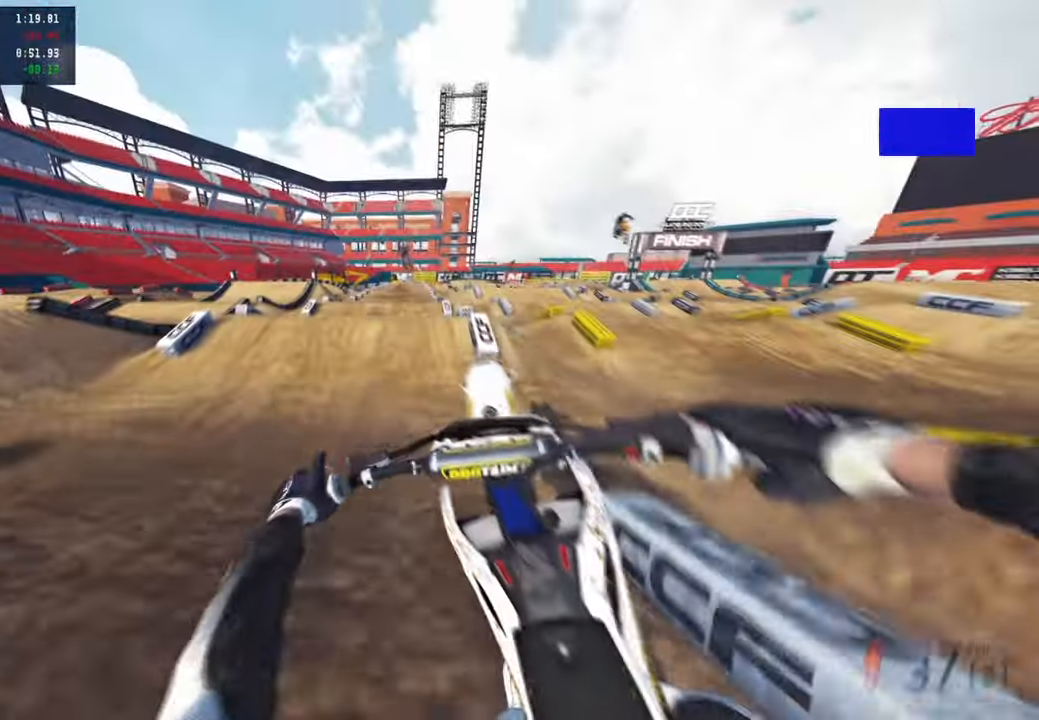
{"buttons": [], "left_stick": "up-right", "right_stick": "up-right", "events": [[50, "R2", "down"], [83, "right_stick", "right"], [116, "R3", "up"], [183, "right_stick", "up-right"], [200, "R1", "down"], [200, "R2", "up"], [300, "R1", "up"], [433, "left_stick", "up-right"]]}
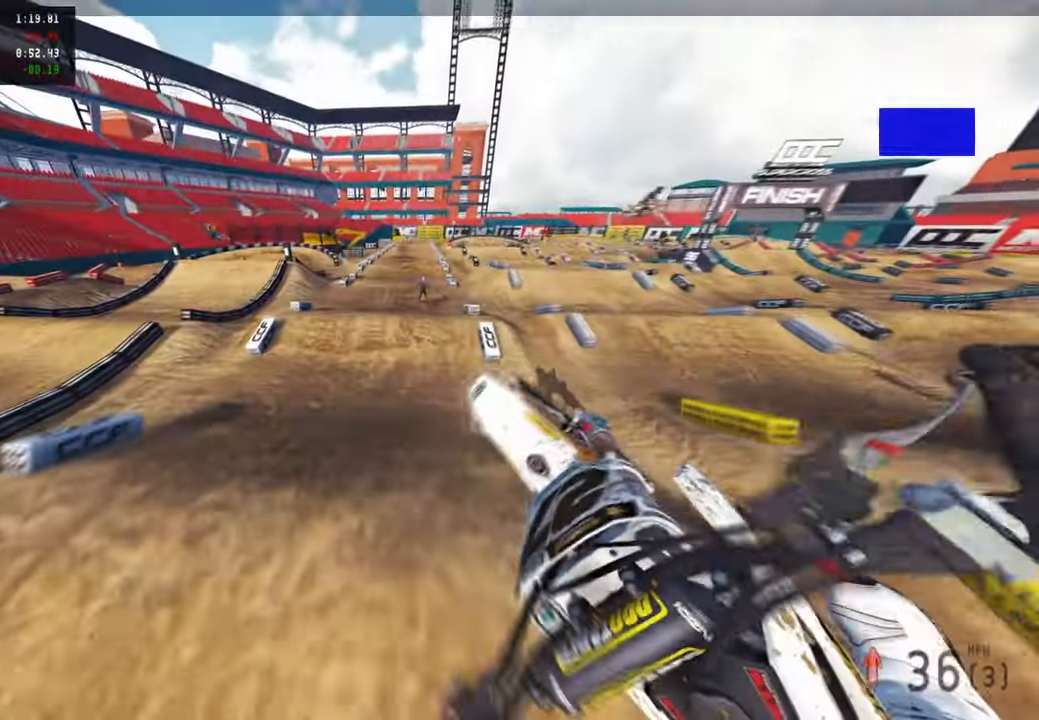
{"buttons": ["R2"], "left_stick": "center", "right_stick": "down-left", "events": [[183, "R2", "down"], [300, "right_stick", "center"], [350, "right_stick", "down-left"], [483, "left_stick", "center"]]}
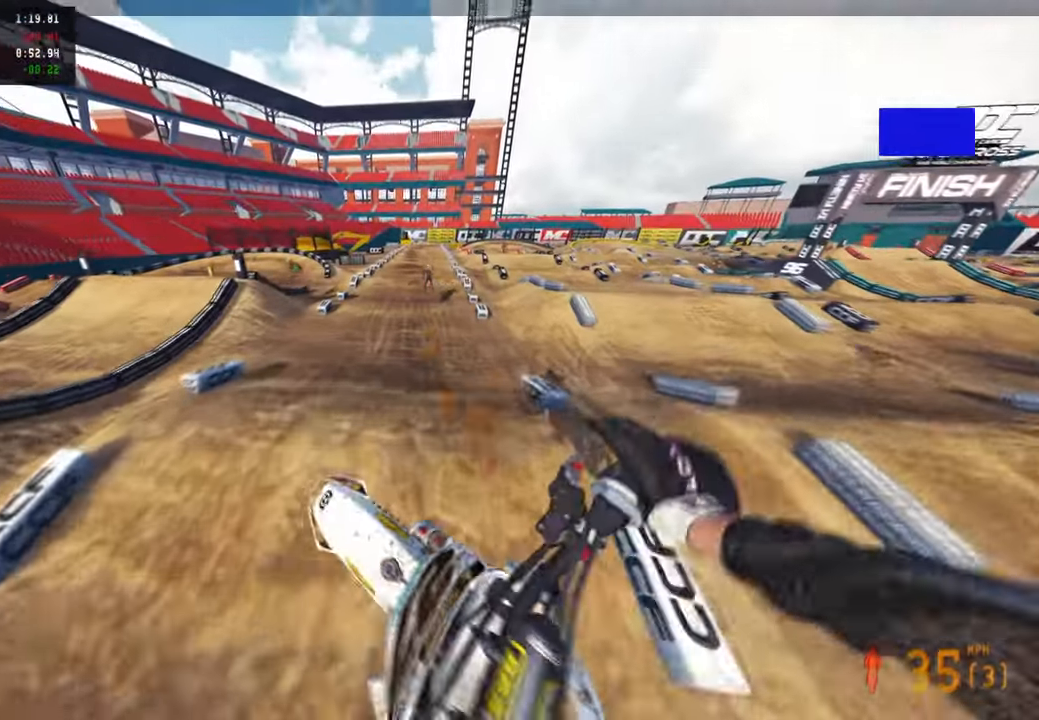
{"buttons": ["R2"], "left_stick": "center", "right_stick": "center", "events": [[66, "right_stick", "center"], [166, "right_stick", "down-left"], [316, "right_stick", "center"]]}
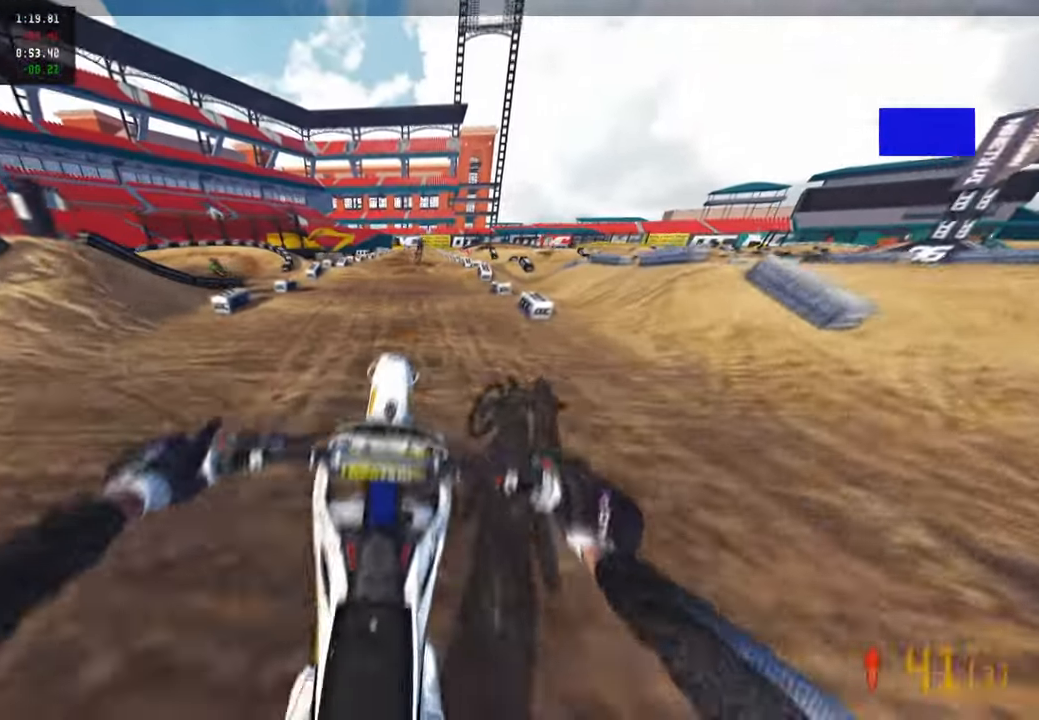
{"buttons": ["R2"], "left_stick": "center", "right_stick": "up", "events": [[133, "right_stick", "up"]]}
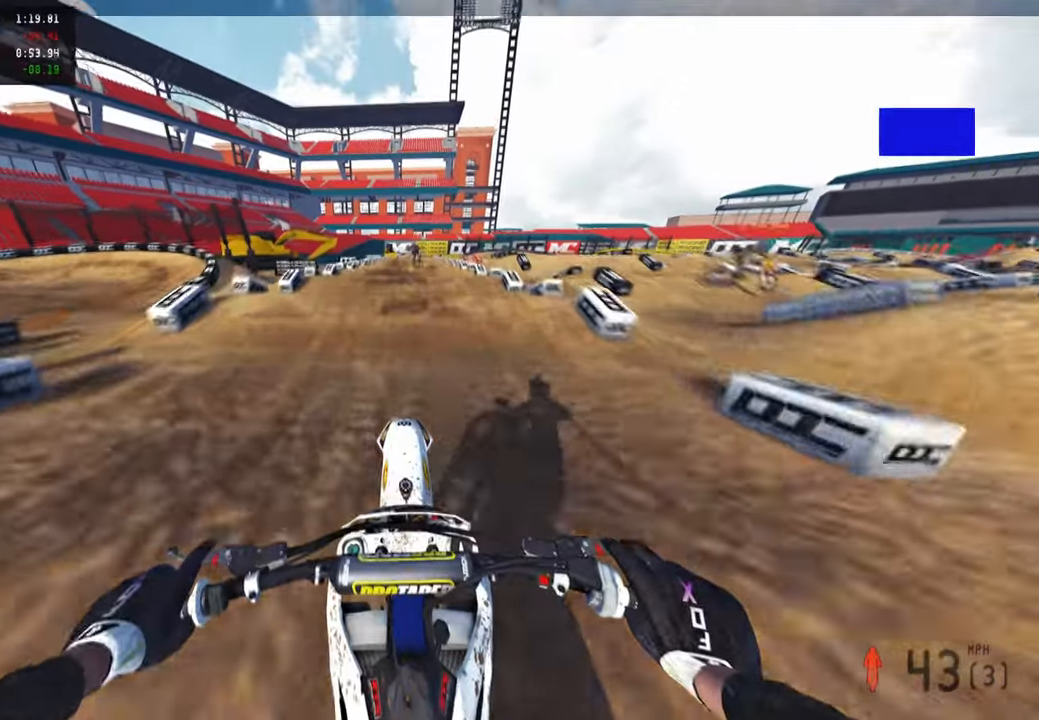
{"buttons": ["R2"], "left_stick": "center", "right_stick": "down-left", "events": [[83, "right_stick", "center"], [116, "R1", "down"], [166, "R1", "up"], [166, "right_stick", "down-left"]]}
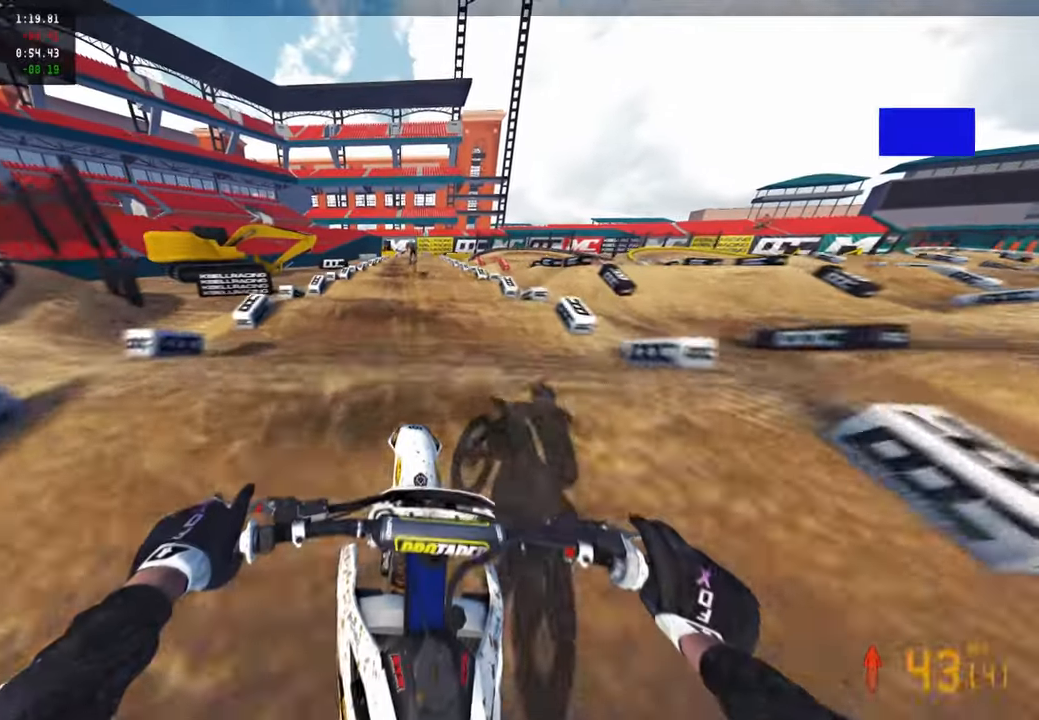
{"buttons": ["R2"], "left_stick": "center", "right_stick": "center", "events": [[400, "right_stick", "center"]]}
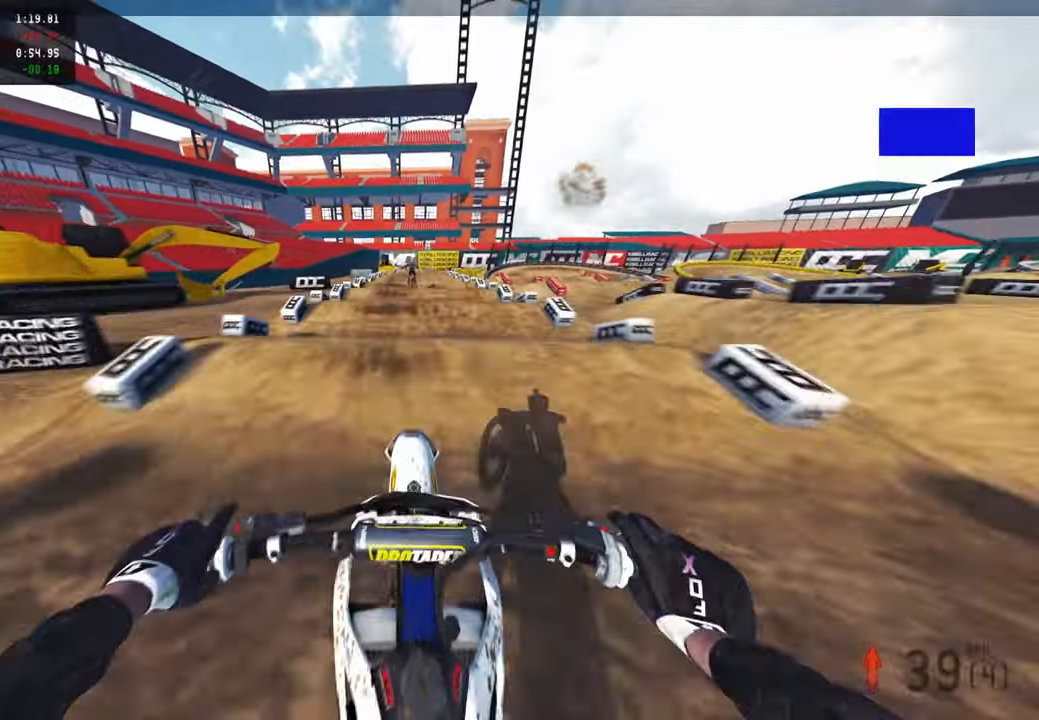
{"buttons": ["R2"], "left_stick": "center", "right_stick": "down", "events": [[16, "right_stick", "up"], [200, "right_stick", "center"], [383, "right_stick", "down"]]}
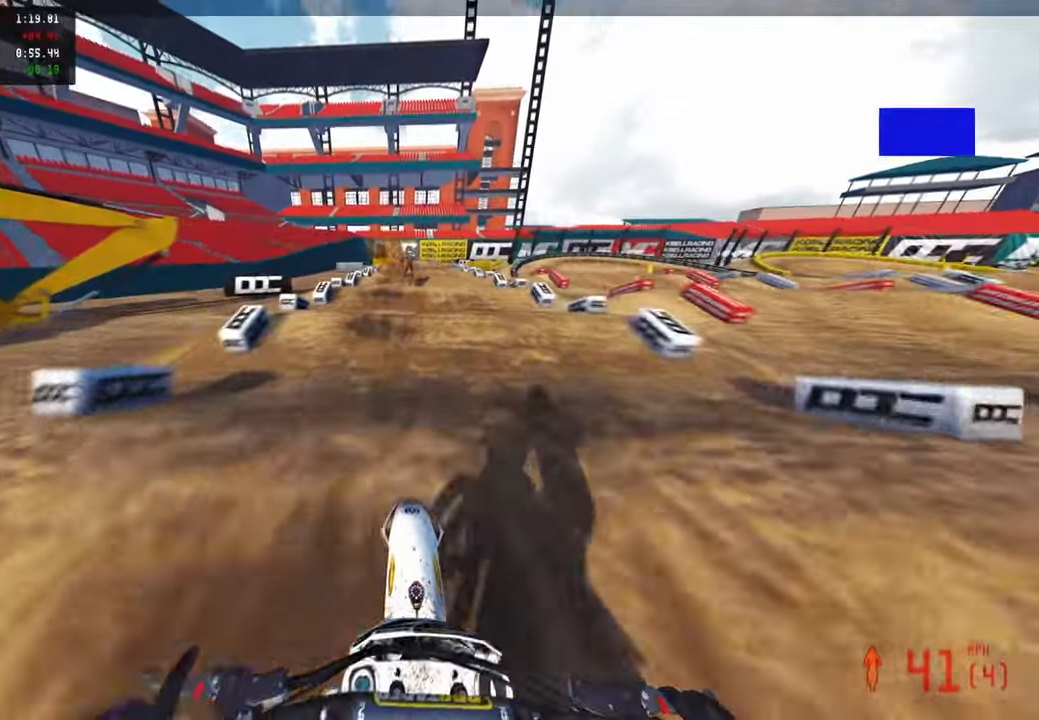
{"buttons": ["R2"], "left_stick": "center", "right_stick": "center", "events": [[33, "right_stick", "center"], [100, "right_stick", "up"], [450, "right_stick", "center"]]}
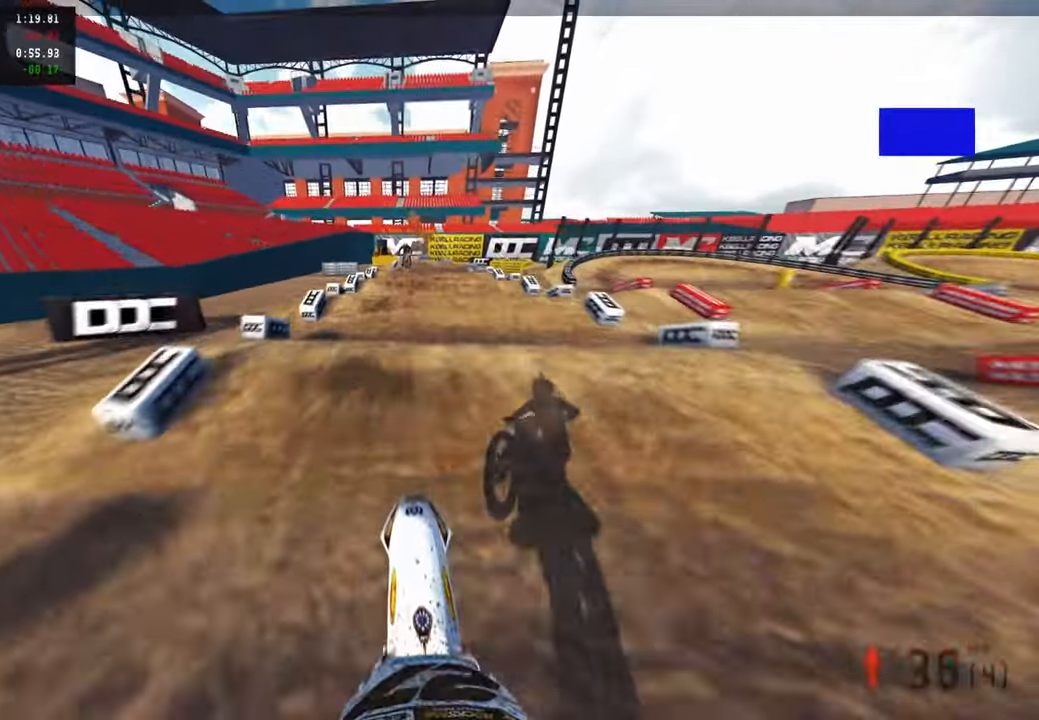
{"buttons": ["R2"], "left_stick": "center", "right_stick": "center", "events": []}
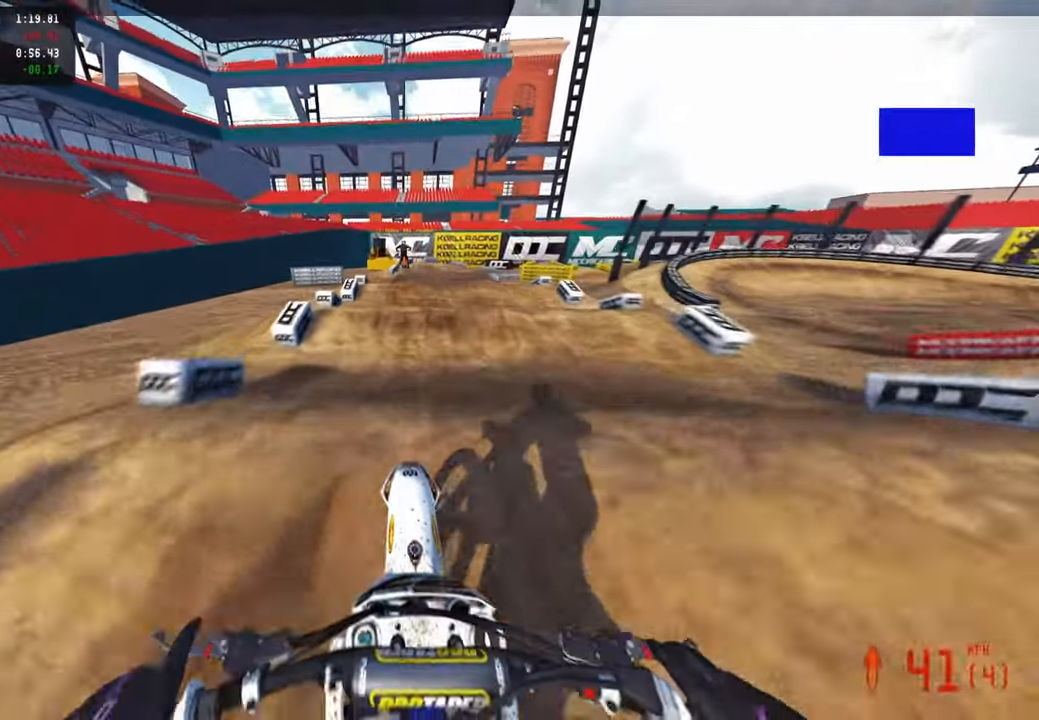
{"buttons": ["R2"], "left_stick": "center", "right_stick": "up", "events": [[166, "right_stick", "up"]]}
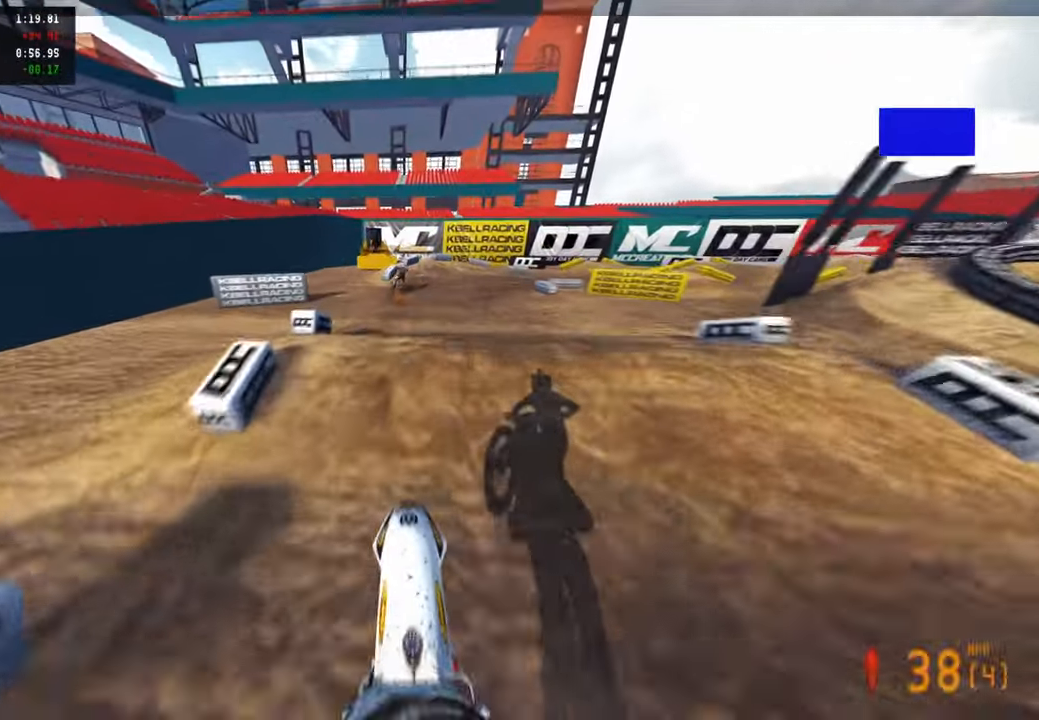
{"buttons": ["R2"], "left_stick": "up-right", "right_stick": "center", "events": [[16, "right_stick", "center"], [116, "R2", "up"], [133, "right_stick", "down-left"], [183, "left_stick", "up"], [200, "R2", "down"], [266, "right_stick", "center"], [450, "left_stick", "up-right"]]}
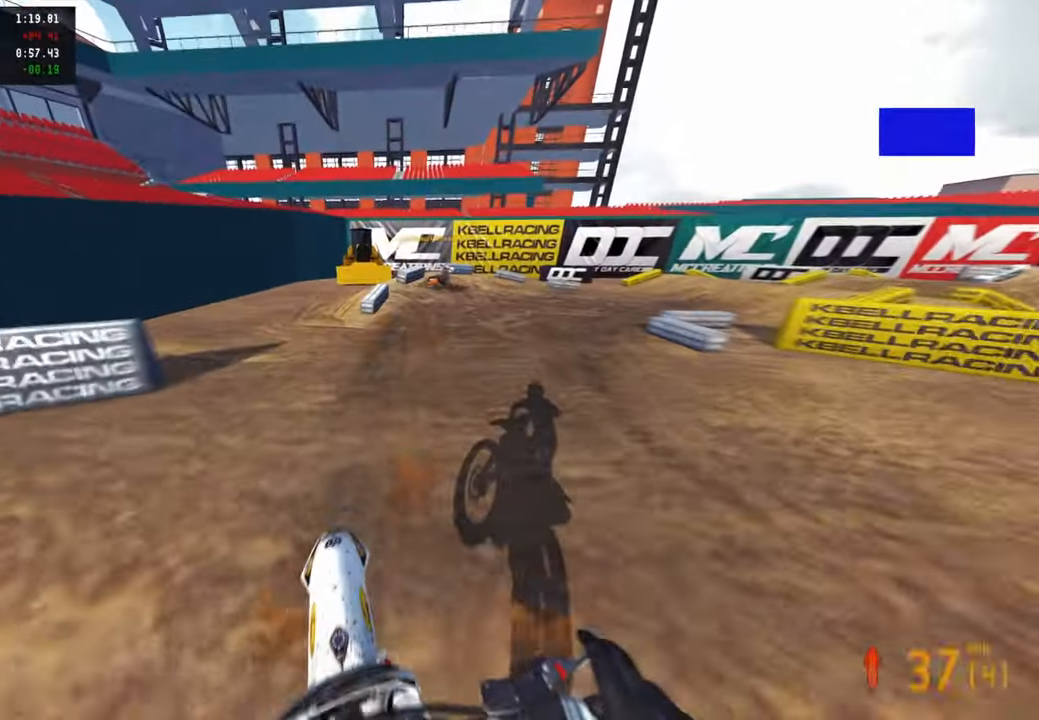
{"buttons": ["L2", "R3"], "left_stick": "up-right", "right_stick": "up-left", "events": [[16, "L1", "down"], [33, "R2", "up"], [100, "L1", "up"], [183, "L1", "down"], [183, "R2", "down"], [250, "L1", "up"], [300, "R2", "up"], [300, "right_stick", "left"], [433, "right_stick", "up-left"], [483, "L2", "down"], [483, "R3", "down"]]}
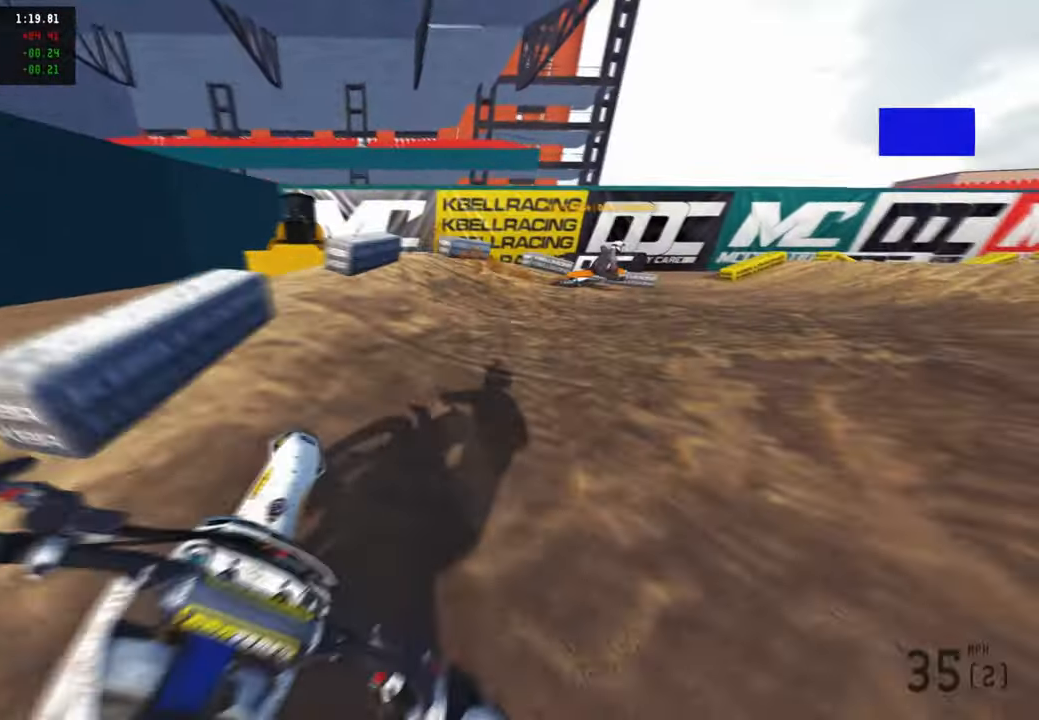
{"buttons": ["R2"], "left_stick": "up-right", "right_stick": "up-left", "events": [[66, "L2", "up"], [66, "R3", "up"], [483, "R2", "down"]]}
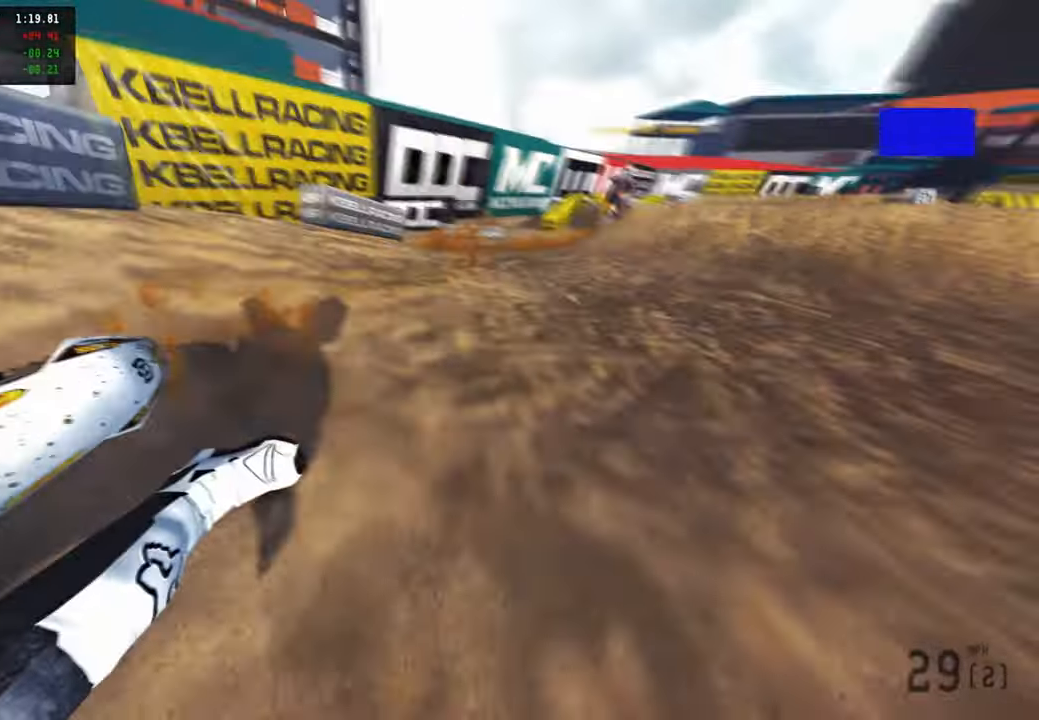
{"buttons": ["R2"], "left_stick": "up", "right_stick": "center", "events": [[250, "R3", "down"], [316, "left_stick", "up"], [400, "R3", "up"], [466, "right_stick", "center"]]}
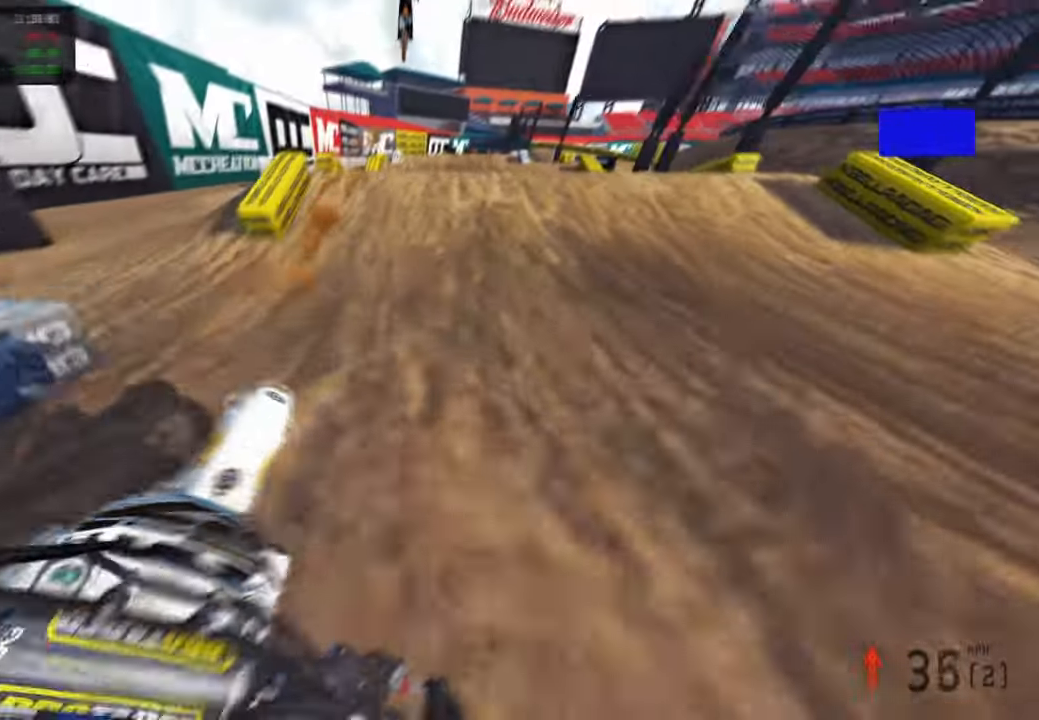
{"buttons": [], "left_stick": "center", "right_stick": "down", "events": [[16, "left_stick", "center"], [250, "right_stick", "up"], [350, "R3", "down"], [450, "R3", "up"], [450, "right_stick", "down"], [483, "R2", "up"]]}
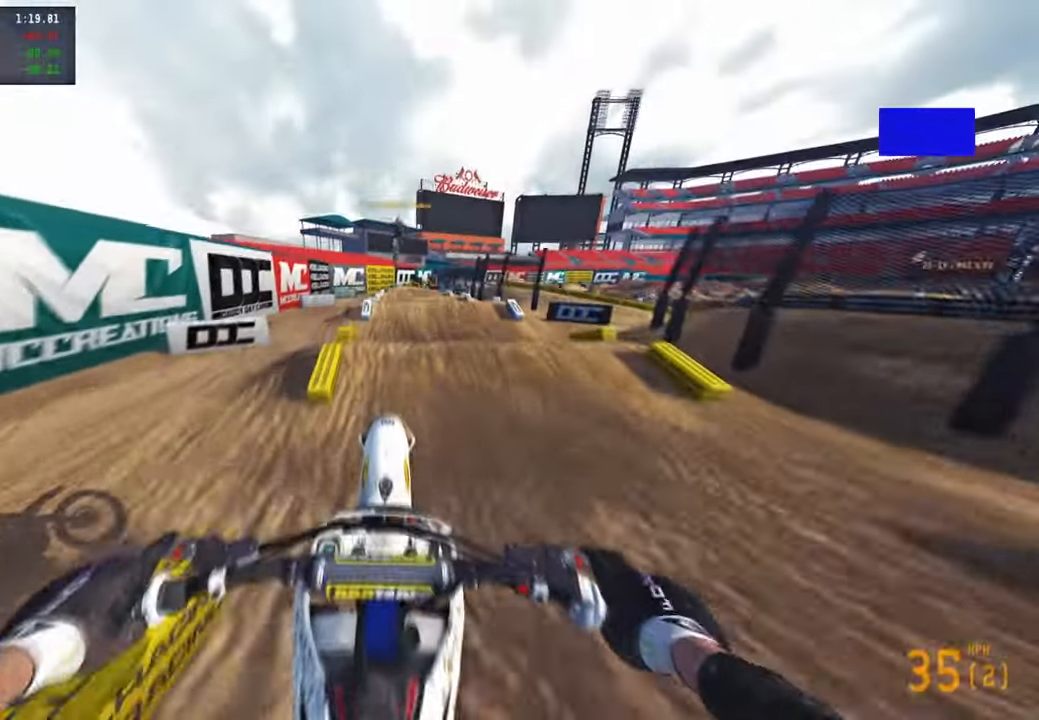
{"buttons": ["R2", "R3"], "left_stick": "up-left", "right_stick": "up", "events": [[333, "R2", "down"], [400, "right_stick", "center"], [466, "R3", "down"], [466, "right_stick", "up"], [483, "left_stick", "up-left"]]}
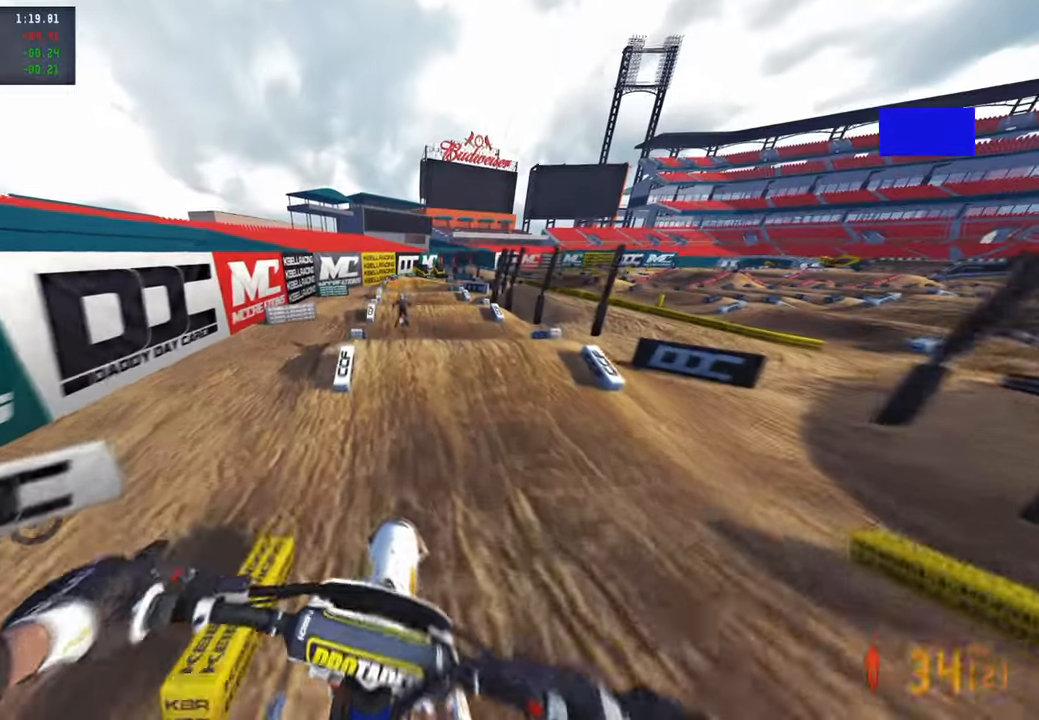
{"buttons": ["R2"], "left_stick": "up-left", "right_stick": "center", "events": [[83, "R3", "up"], [216, "R3", "down"], [316, "R3", "up"], [450, "right_stick", "center"]]}
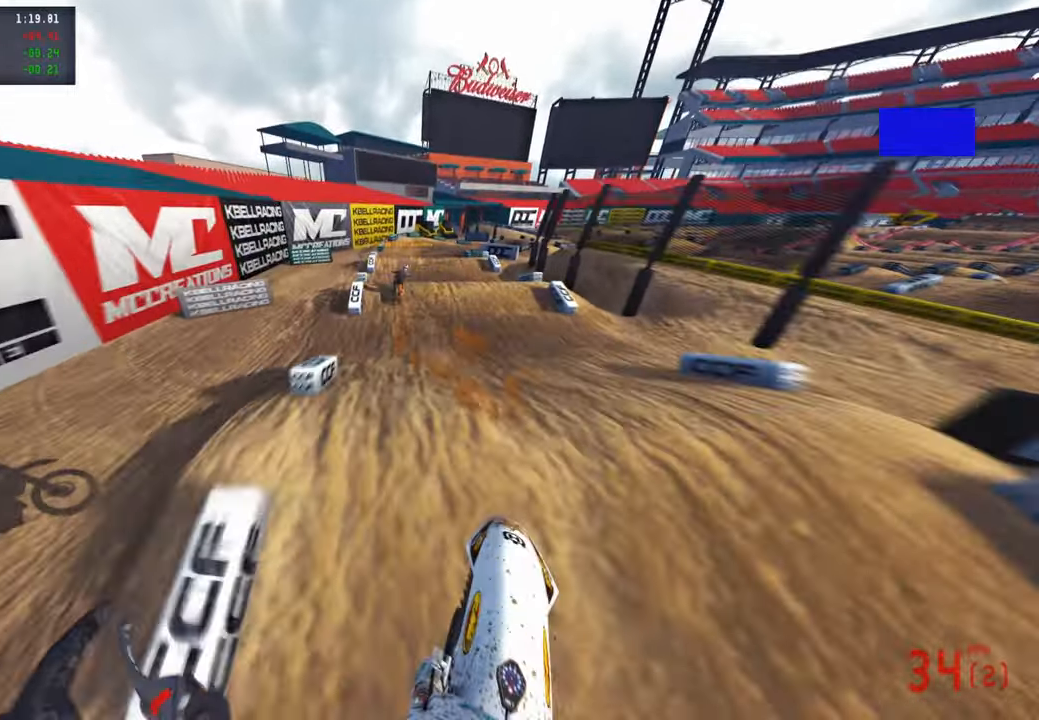
{"buttons": ["R2"], "left_stick": "center", "right_stick": "center", "events": [[83, "right_stick", "down-left"], [150, "left_stick", "center"], [166, "R3", "down"], [300, "R3", "up"], [300, "right_stick", "center"]]}